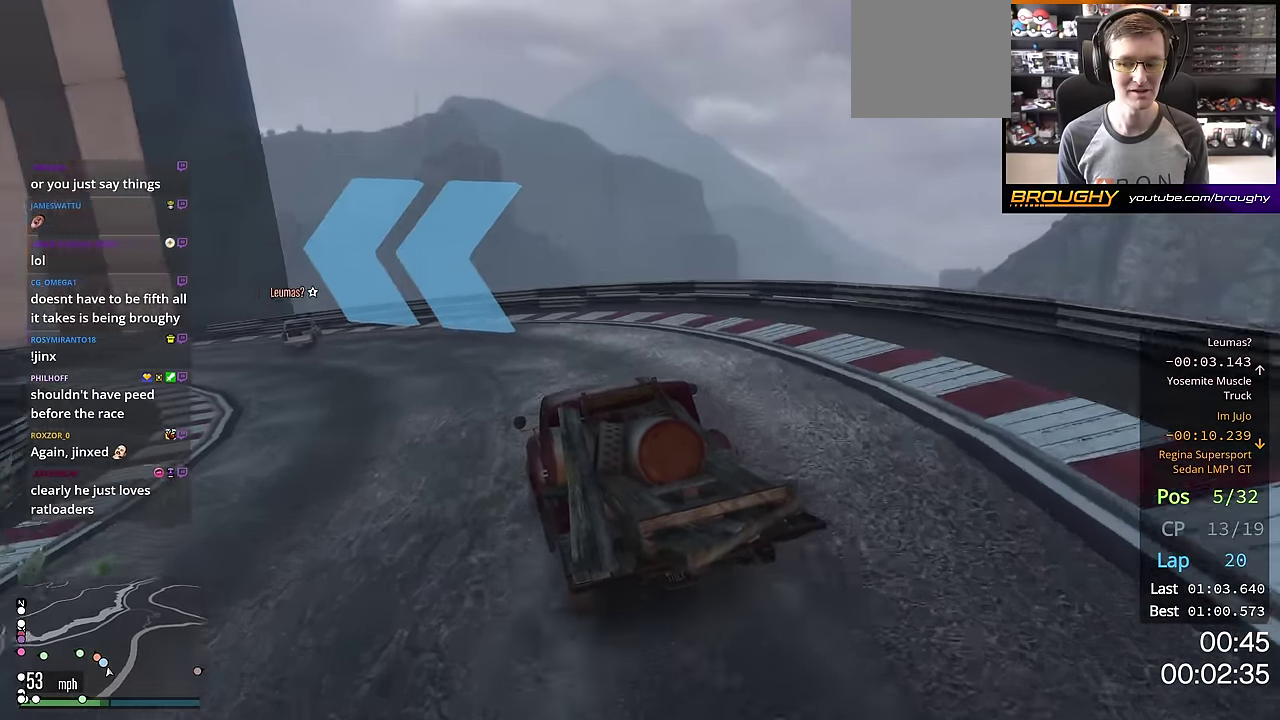
Gameplay with a controller (Xbox layout); each line is a JSON object with the inputs held at the frame after it (dt_ms = milliseconds from this image to that frame). "events" lists button and stick changes between this image and that frame as [ms after this image, input, new state], when the widget could be followed in between. This overlay highlights the sticks when they move; stick clicks (L3 R3) are not distinguishable.
{"dt_ms": 600, "buttons": ["R2"], "left_stick": "left", "right_stick": "center", "events": [[567, "left_stick", "left"]]}
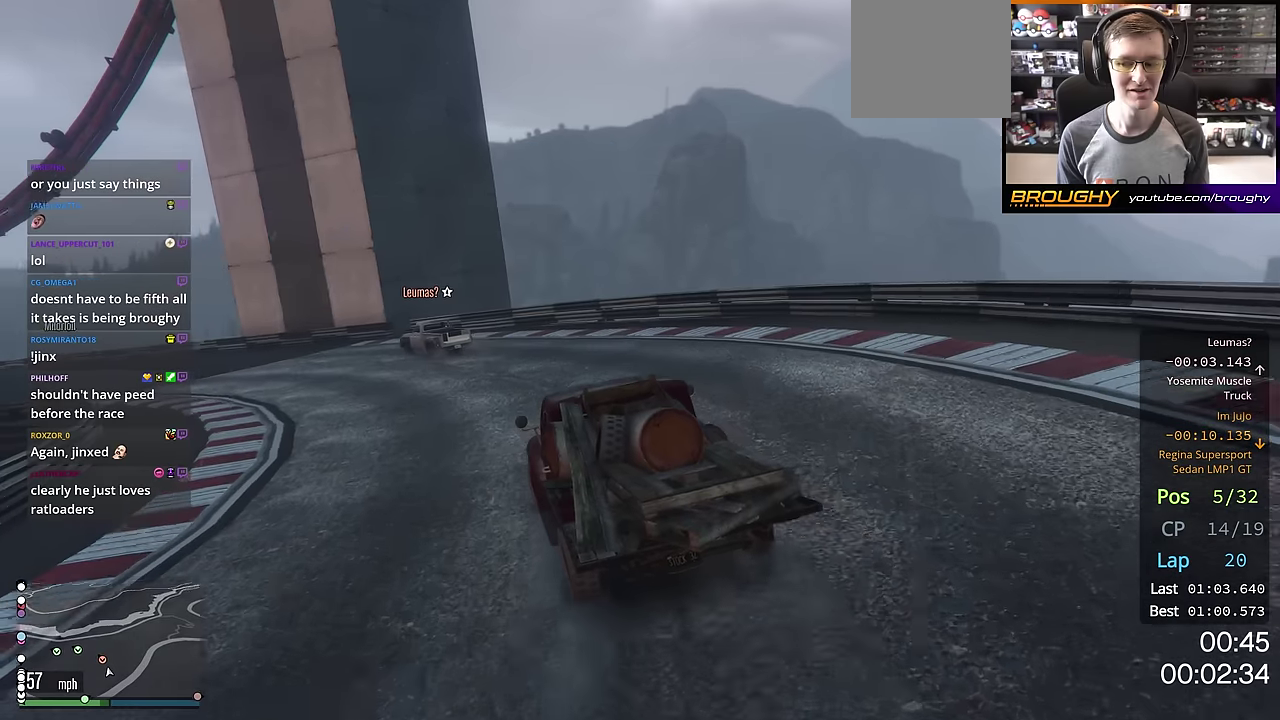
{"dt_ms": 401, "buttons": ["R2"], "left_stick": "center", "right_stick": "center", "events": [[234, "left_stick", "up-left"], [301, "left_stick", "center"]]}
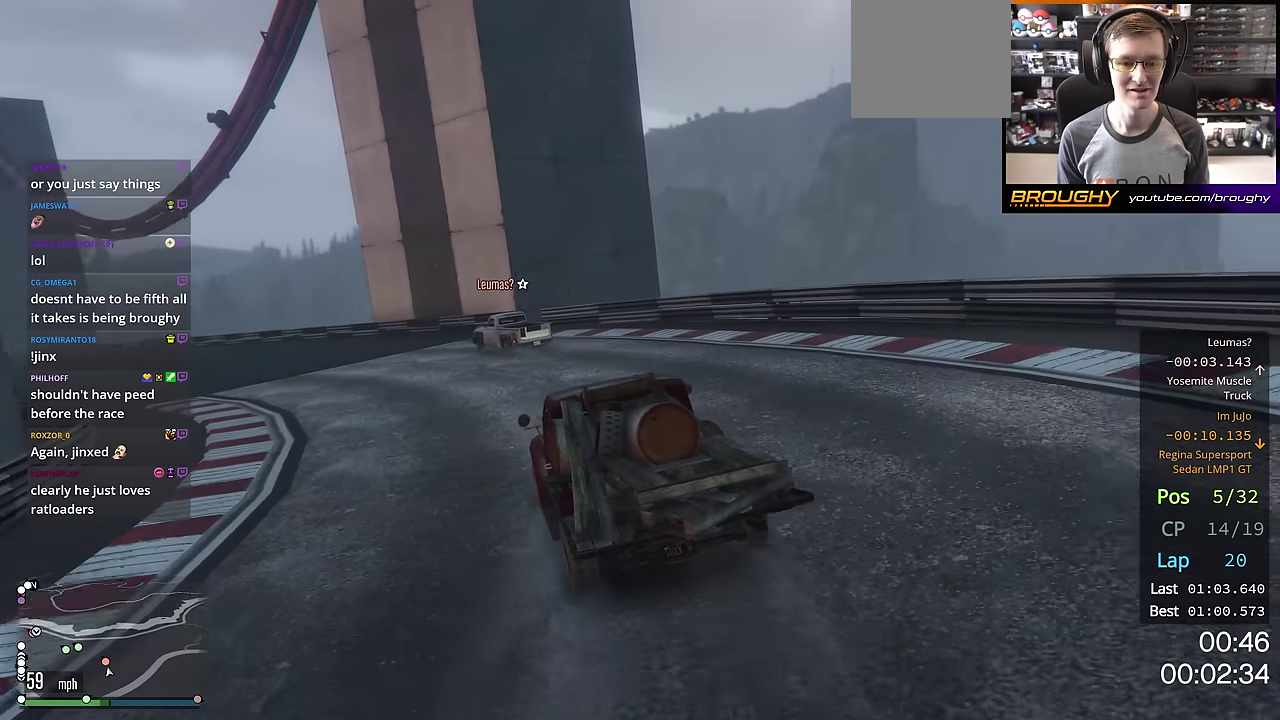
{"dt_ms": 300, "buttons": ["R2"], "left_stick": "left", "right_stick": "center", "events": [[33, "left_stick", "left"]]}
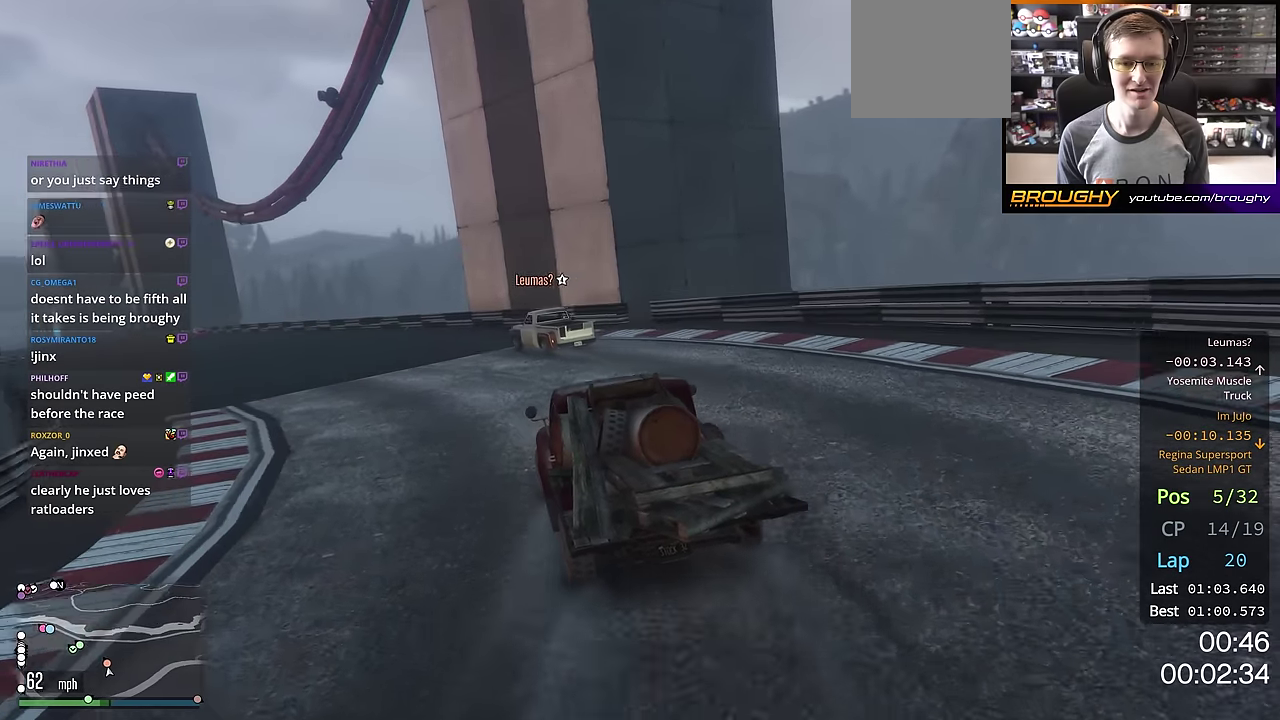
{"dt_ms": 701, "buttons": ["R2"], "left_stick": "right", "right_stick": "center", "events": [[234, "left_stick", "up-left"], [284, "left_stick", "center"], [334, "left_stick", "right"], [450, "left_stick", "left"], [634, "left_stick", "right"]]}
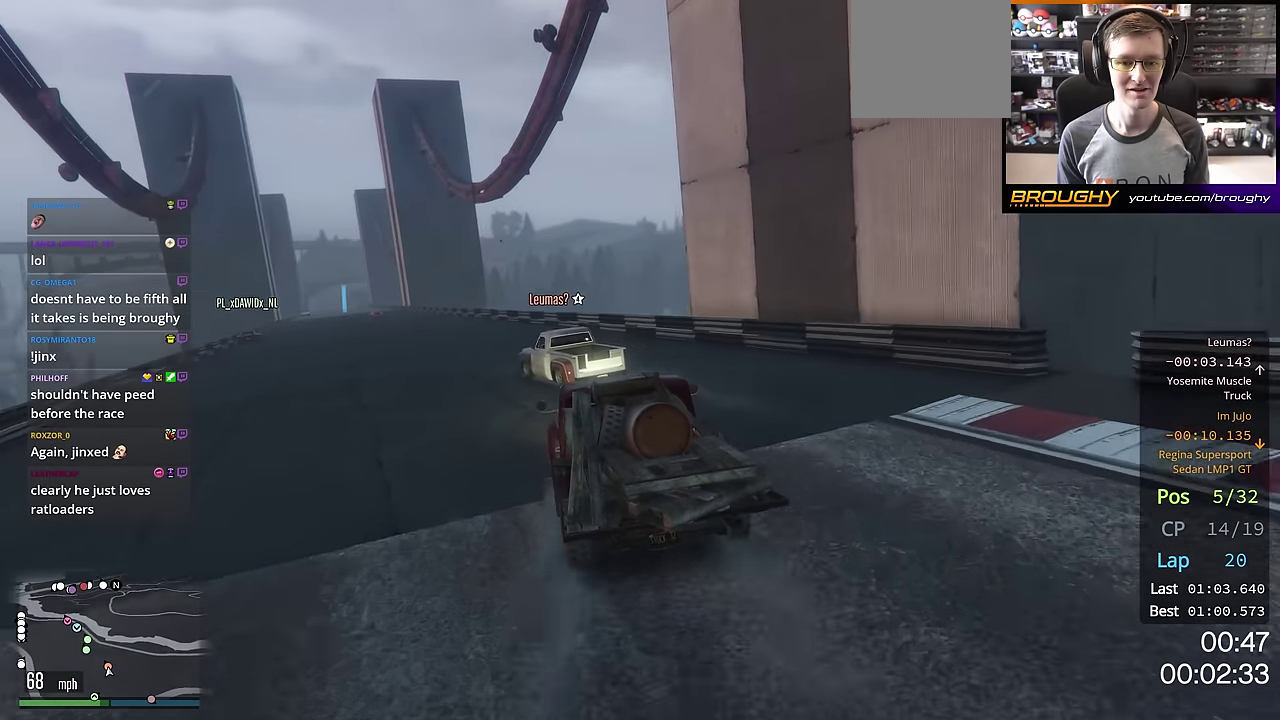
{"dt_ms": 500, "buttons": ["R2"], "left_stick": "left", "right_stick": "center", "events": [[66, "left_stick", "left"], [250, "left_stick", "center"], [417, "left_stick", "left"]]}
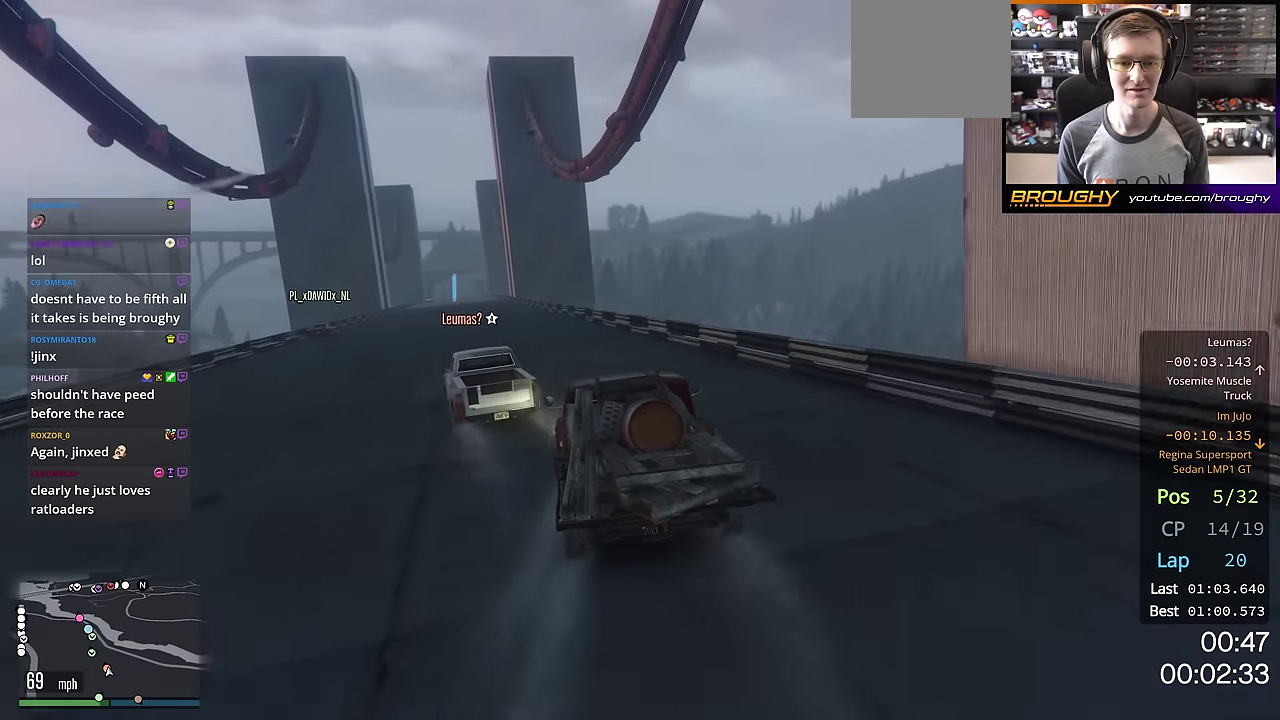
{"dt_ms": 501, "buttons": ["R2"], "left_stick": "center", "right_stick": "center", "events": [[17, "left_stick", "up-left"], [67, "left_stick", "center"]]}
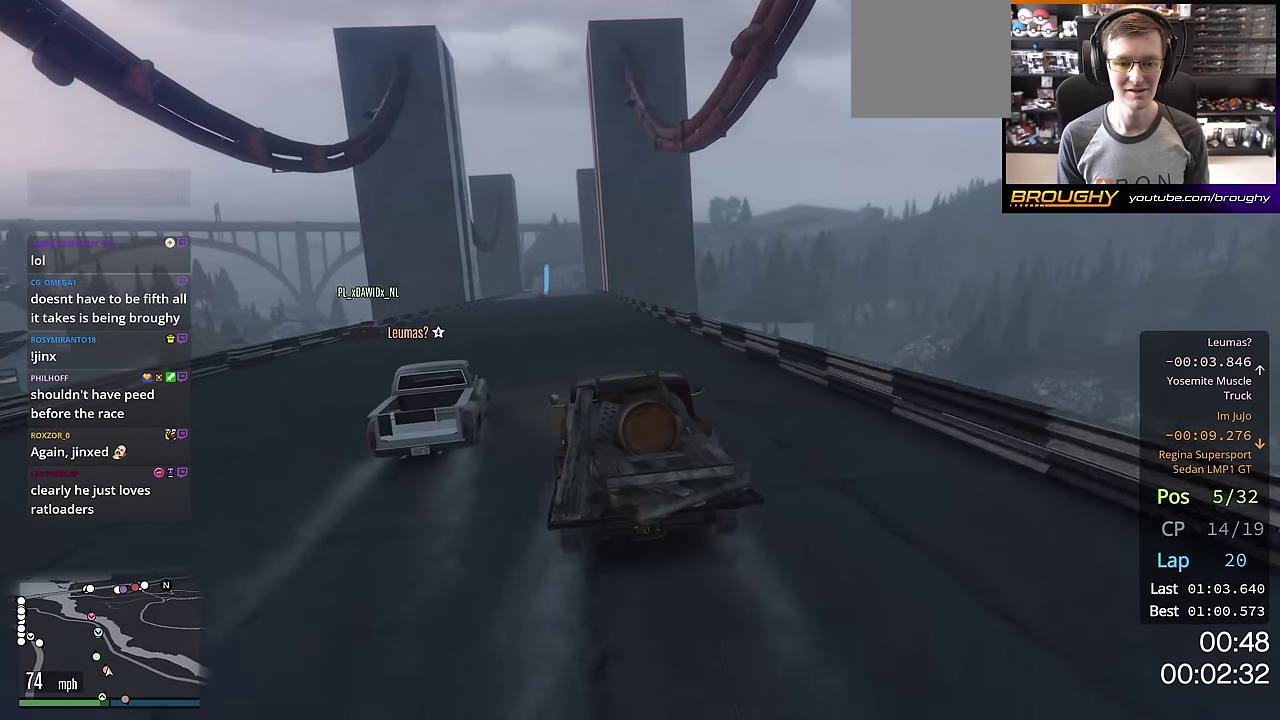
{"dt_ms": 300, "buttons": ["R2"], "left_stick": "up-left", "right_stick": "center", "events": [[283, "left_stick", "up-left"]]}
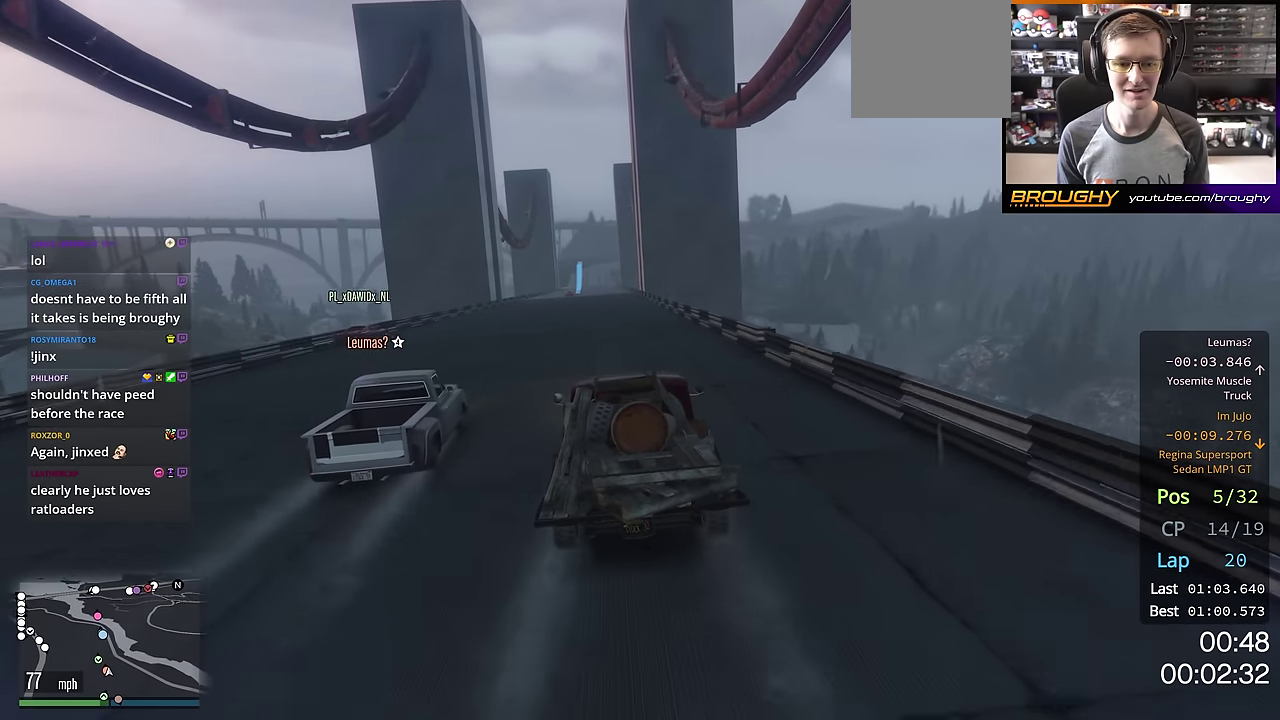
{"dt_ms": 701, "buttons": ["R2"], "left_stick": "center", "right_stick": "center", "events": [[100, "left_stick", "center"]]}
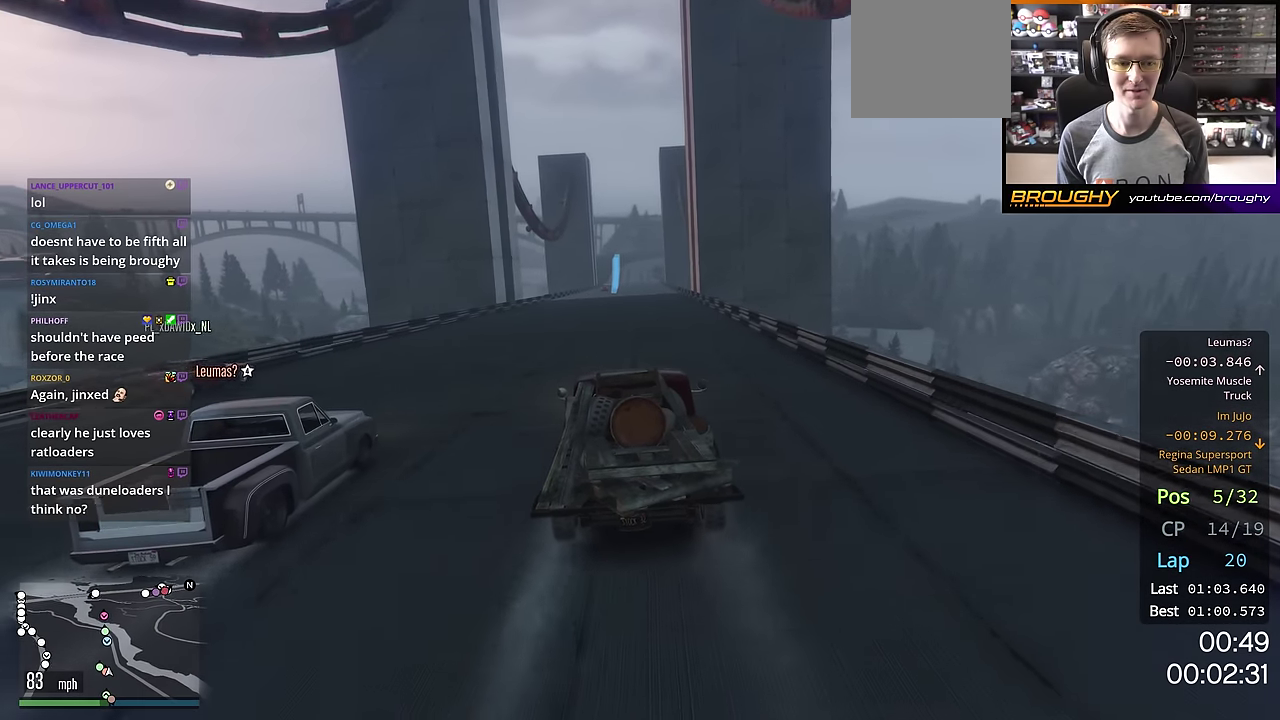
{"dt_ms": 700, "buttons": ["R2"], "left_stick": "right", "right_stick": "center", "events": [[667, "left_stick", "right"]]}
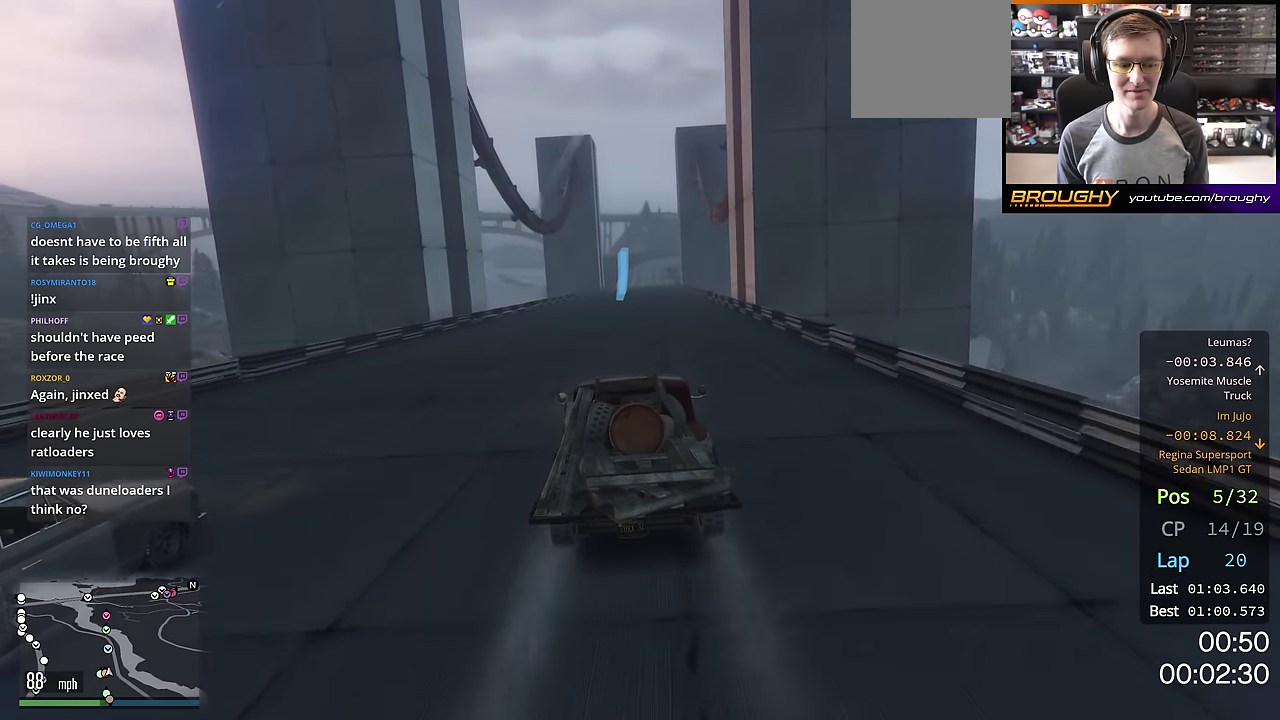
{"dt_ms": 301, "buttons": ["R2"], "left_stick": "center", "right_stick": "center", "events": [[34, "left_stick", "center"]]}
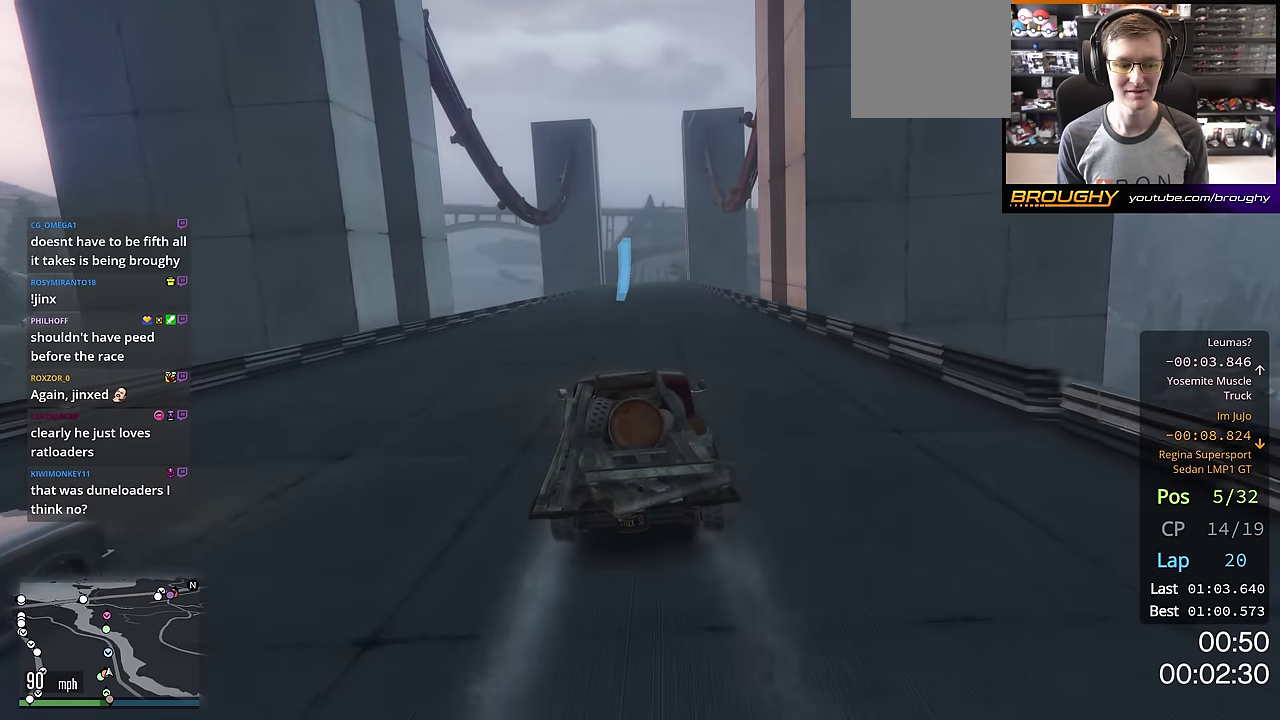
{"dt_ms": 500, "buttons": ["R2"], "left_stick": "center", "right_stick": "center", "events": [[367, "left_stick", "right"], [450, "left_stick", "center"]]}
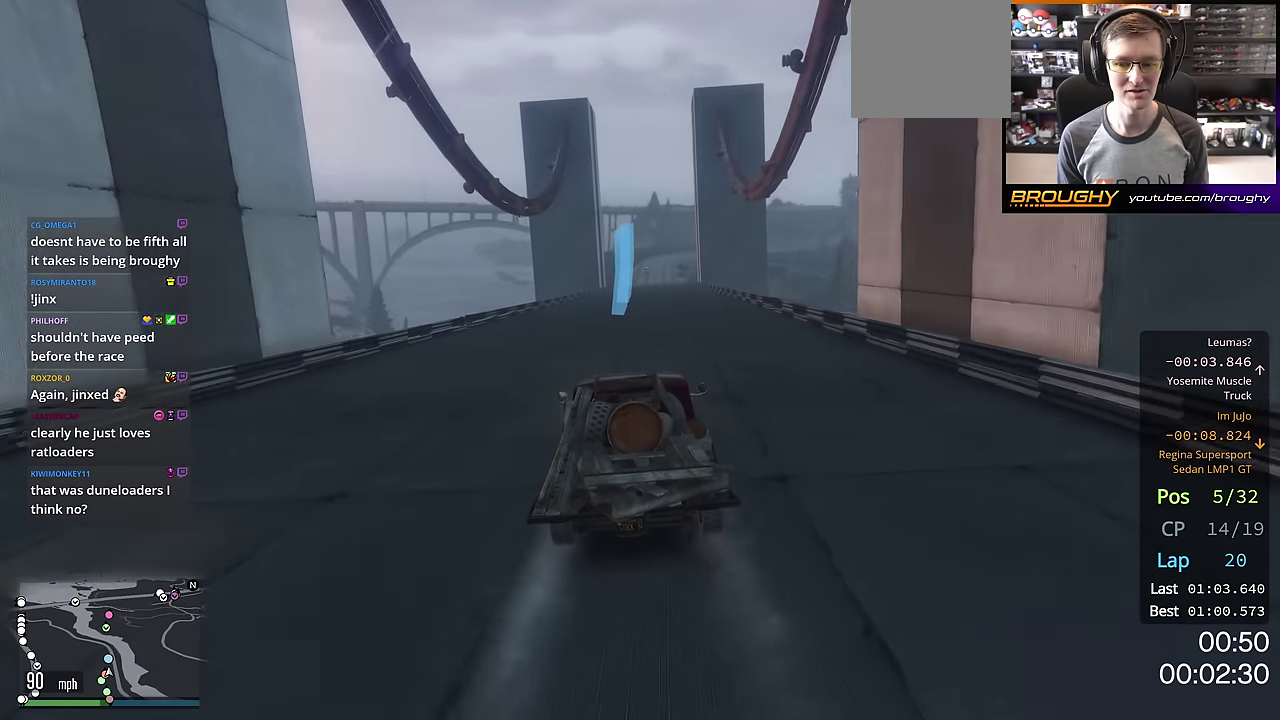
{"dt_ms": 300, "buttons": ["R2"], "left_stick": "center", "right_stick": "center", "events": []}
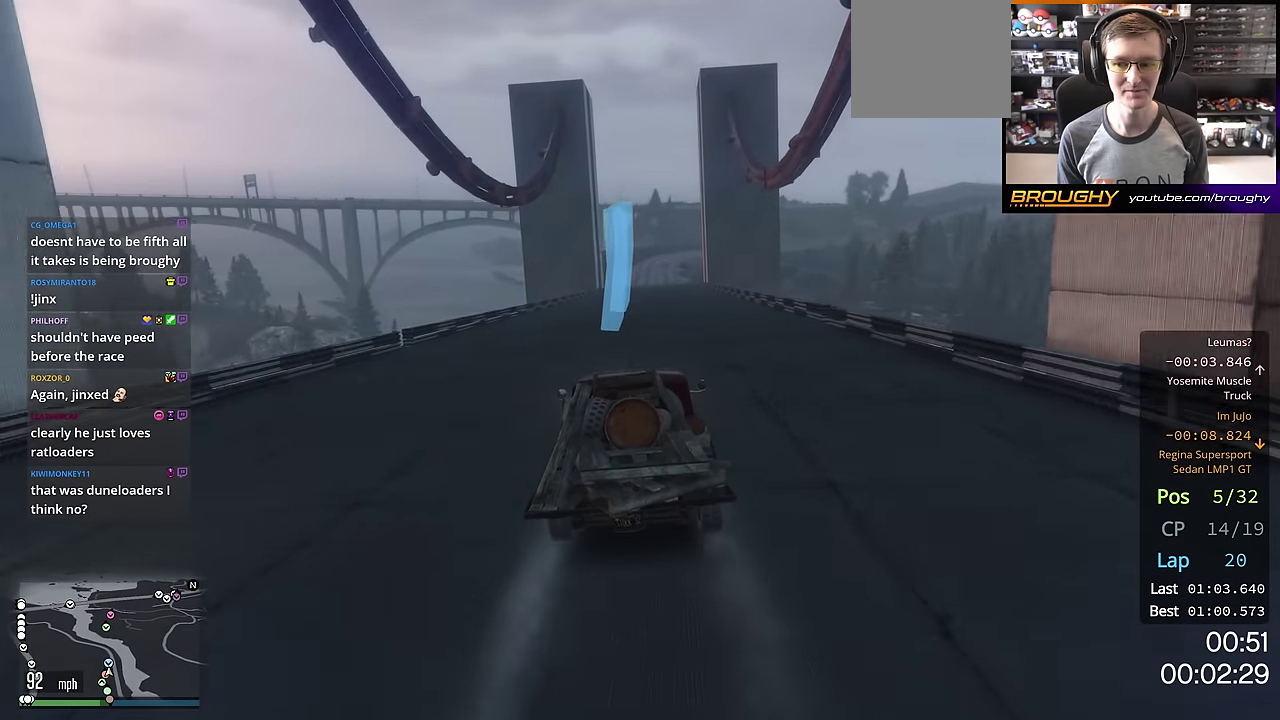
{"dt_ms": 701, "buttons": ["R2"], "left_stick": "center", "right_stick": "center", "events": [[584, "left_stick", "right"], [701, "left_stick", "center"]]}
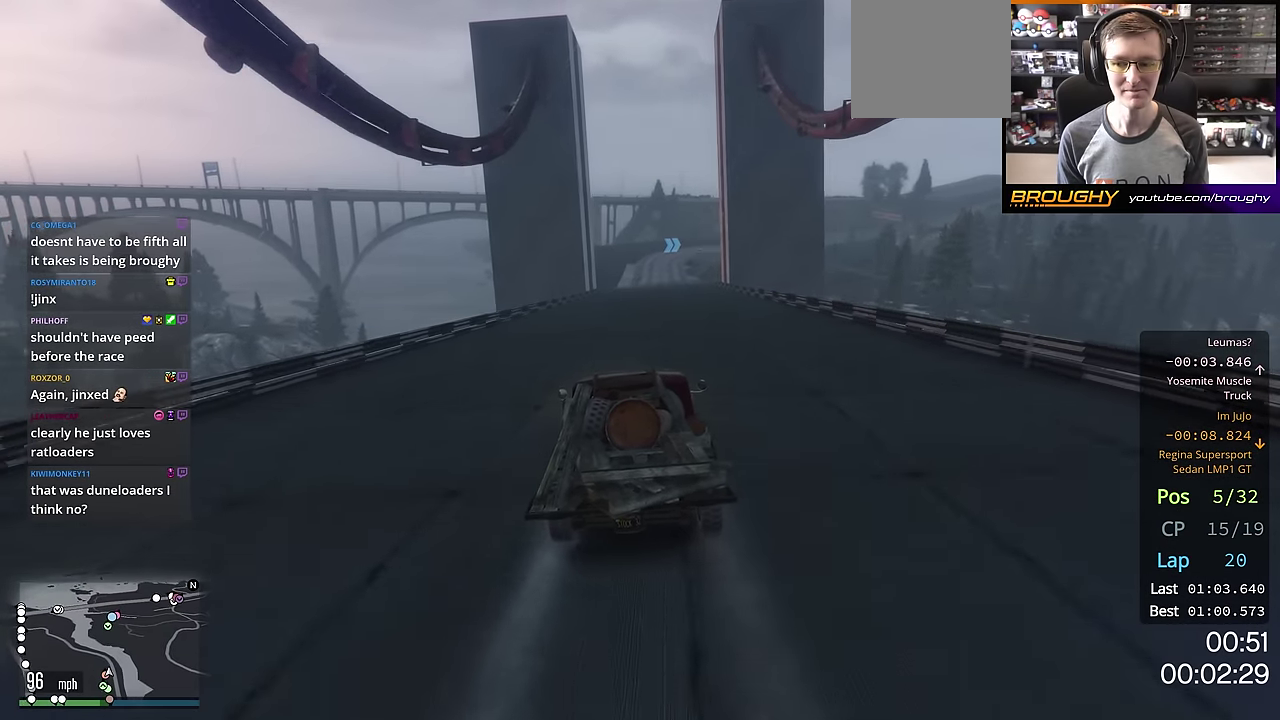
{"dt_ms": 684, "buttons": ["R2"], "left_stick": "center", "right_stick": "center", "events": [[417, "left_stick", "right"], [517, "left_stick", "center"]]}
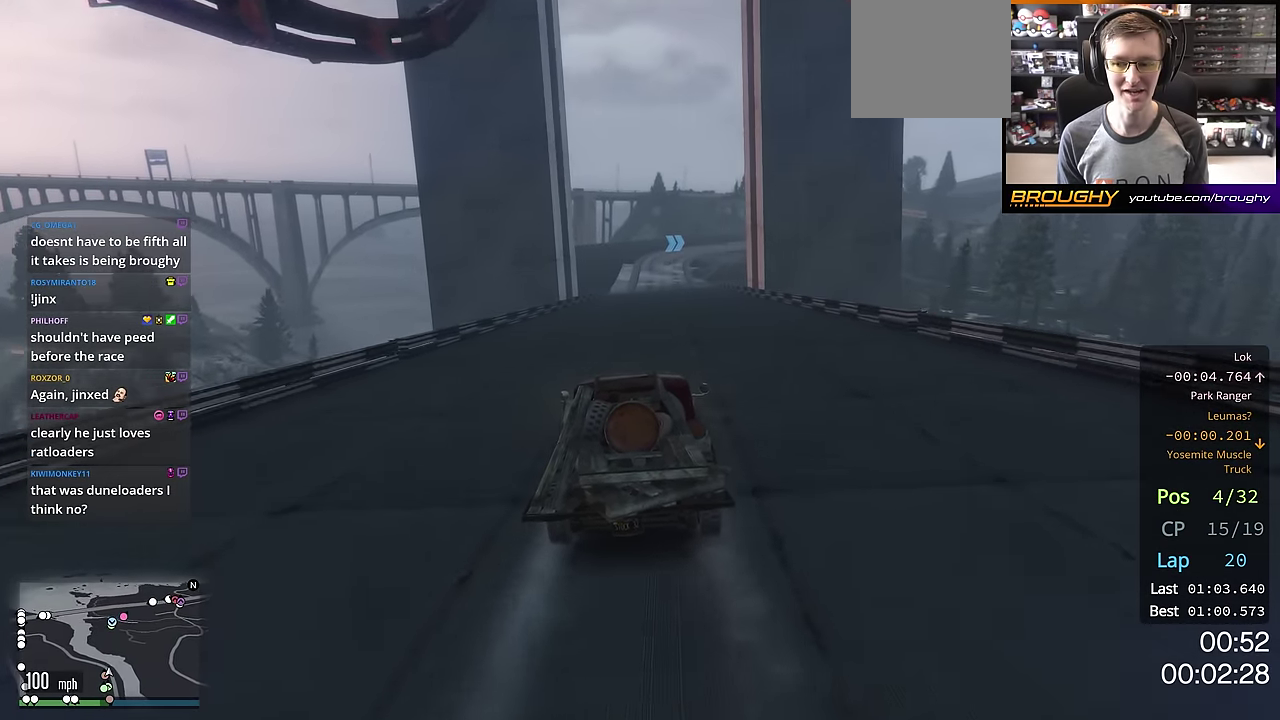
{"dt_ms": 300, "buttons": ["R2"], "left_stick": "center", "right_stick": "center", "events": [[134, "left_stick", "right"], [250, "left_stick", "center"]]}
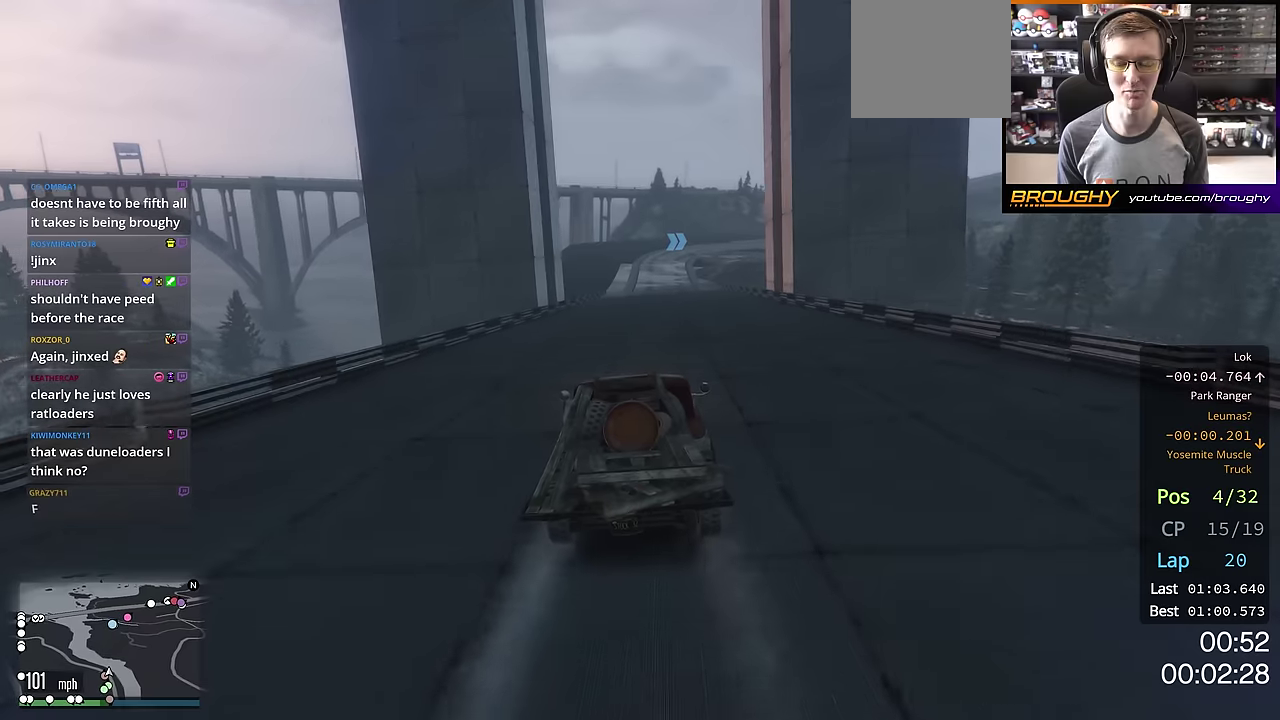
{"dt_ms": 501, "buttons": ["R2"], "left_stick": "center", "right_stick": "center", "events": [[301, "left_stick", "up-left"], [418, "left_stick", "center"]]}
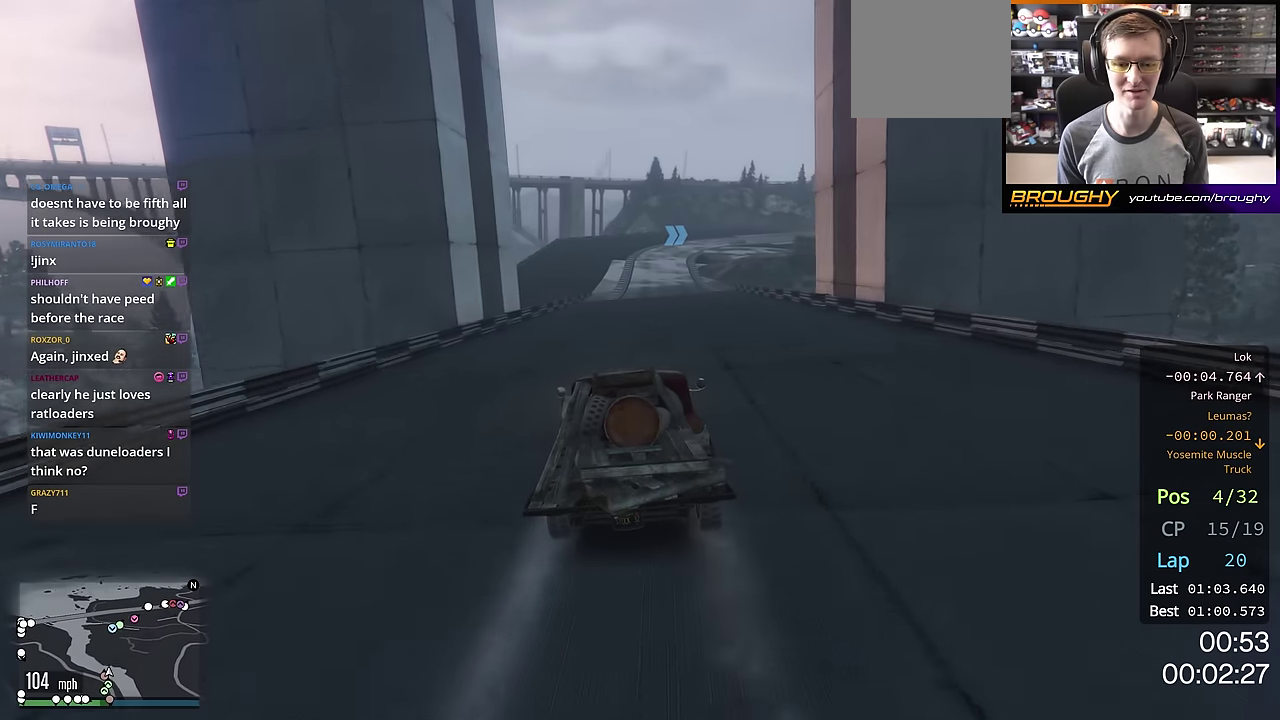
{"dt_ms": 500, "buttons": ["R2"], "left_stick": "right", "right_stick": "center", "events": [[183, "left_stick", "right"], [267, "left_stick", "center"], [417, "left_stick", "right"]]}
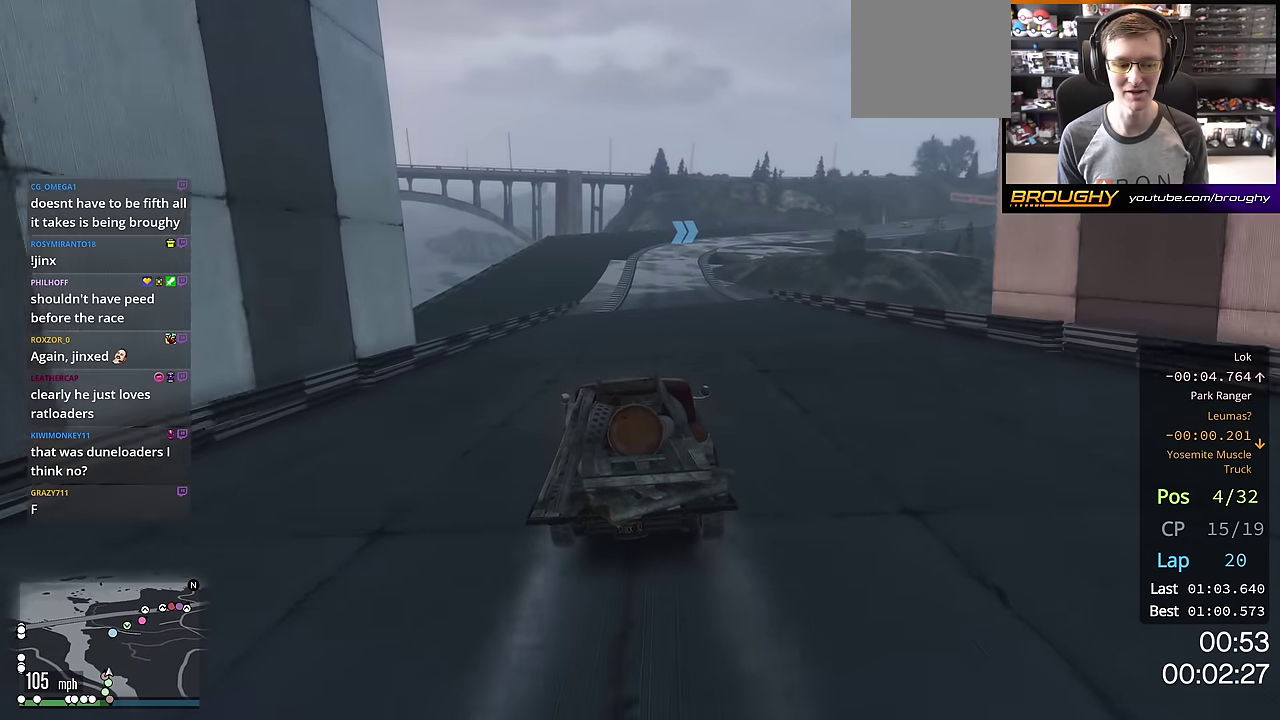
{"dt_ms": 501, "buttons": ["R2"], "left_stick": "center", "right_stick": "center", "events": [[34, "left_stick", "center"]]}
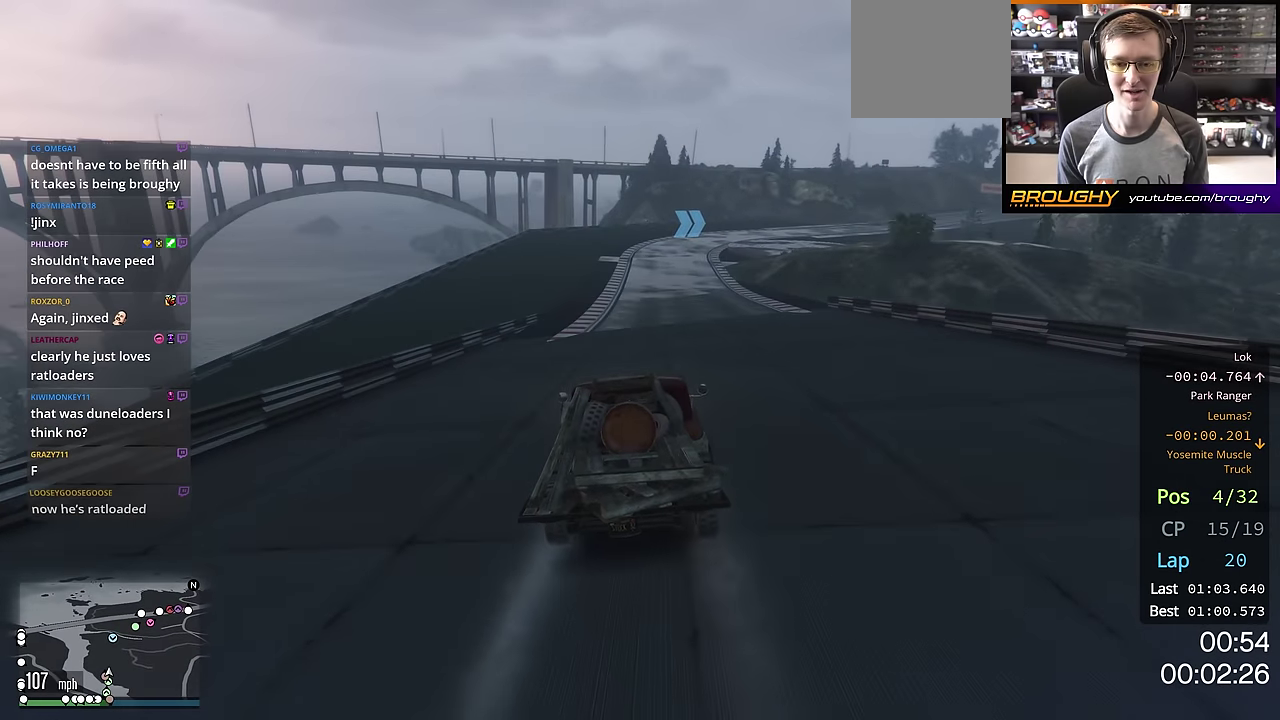
{"dt_ms": 701, "buttons": ["R2"], "left_stick": "center", "right_stick": "center", "events": [[183, "left_stick", "right"], [250, "left_stick", "center"]]}
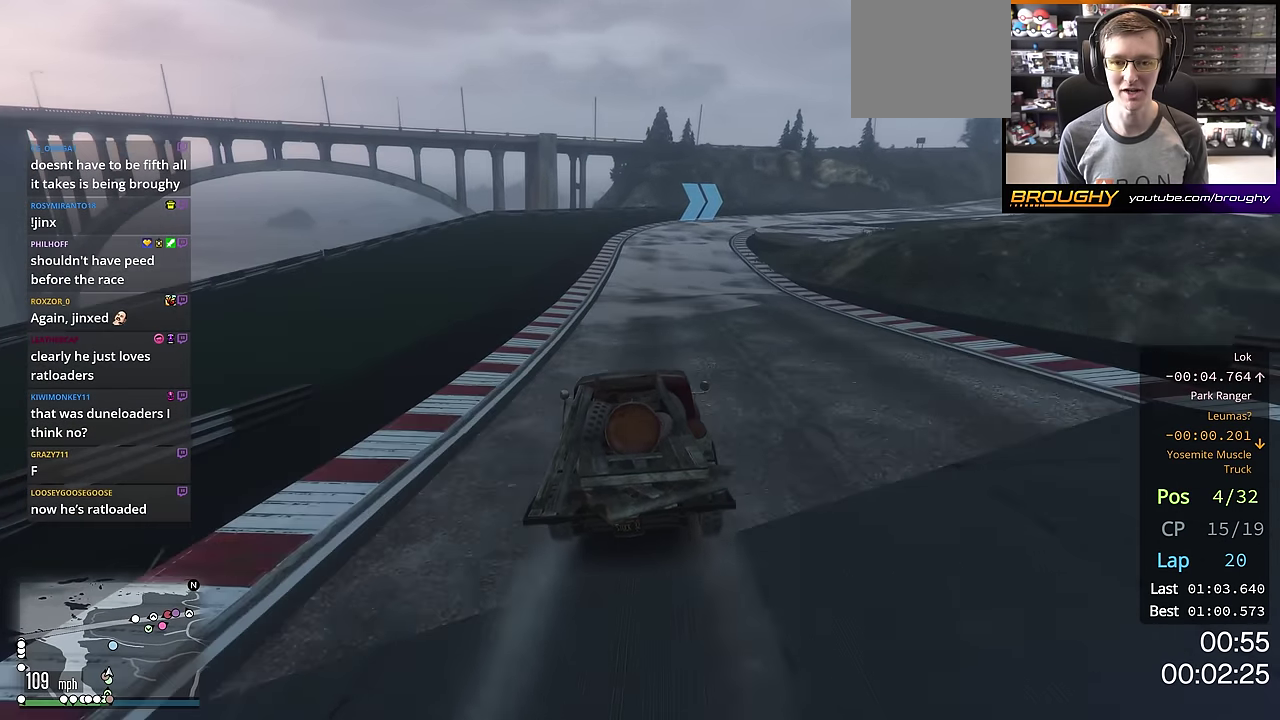
{"dt_ms": 300, "buttons": ["R2"], "left_stick": "right", "right_stick": "center", "events": [[150, "left_stick", "right"]]}
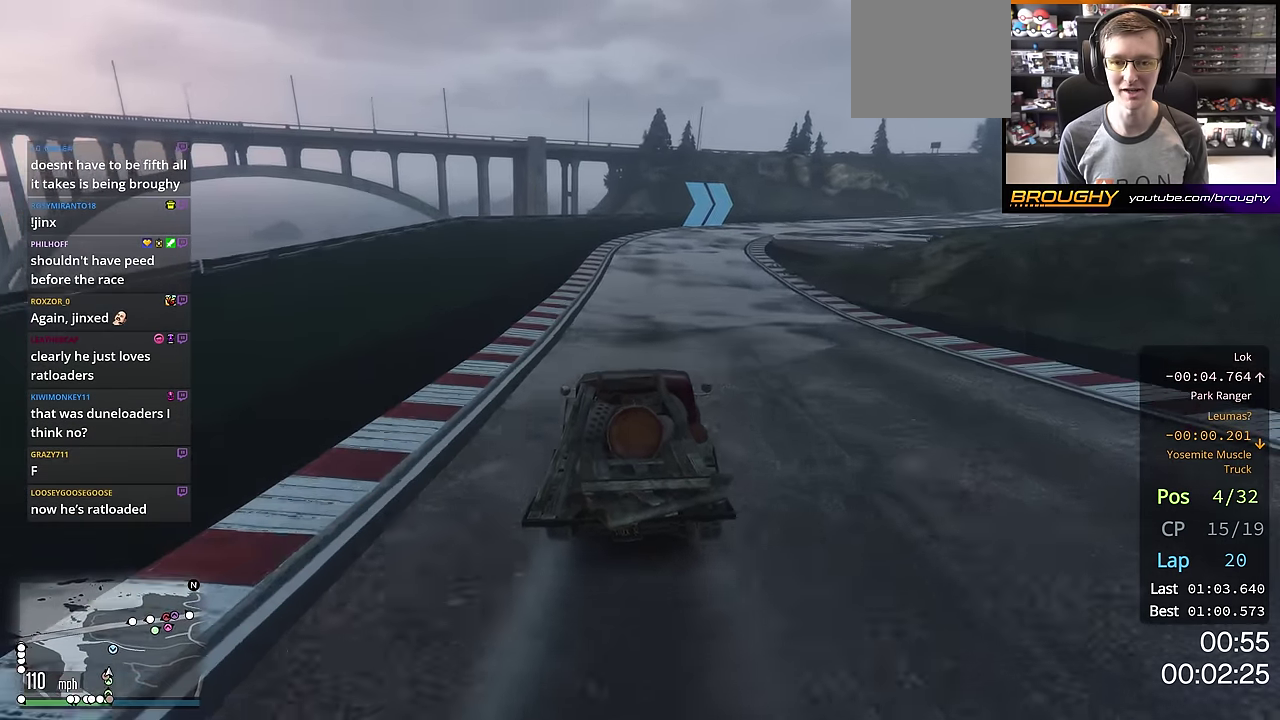
{"dt_ms": 500, "buttons": [], "left_stick": "center", "right_stick": "center", "events": [[50, "left_stick", "center"], [217, "left_stick", "right"], [384, "R2", "up"], [384, "left_stick", "center"]]}